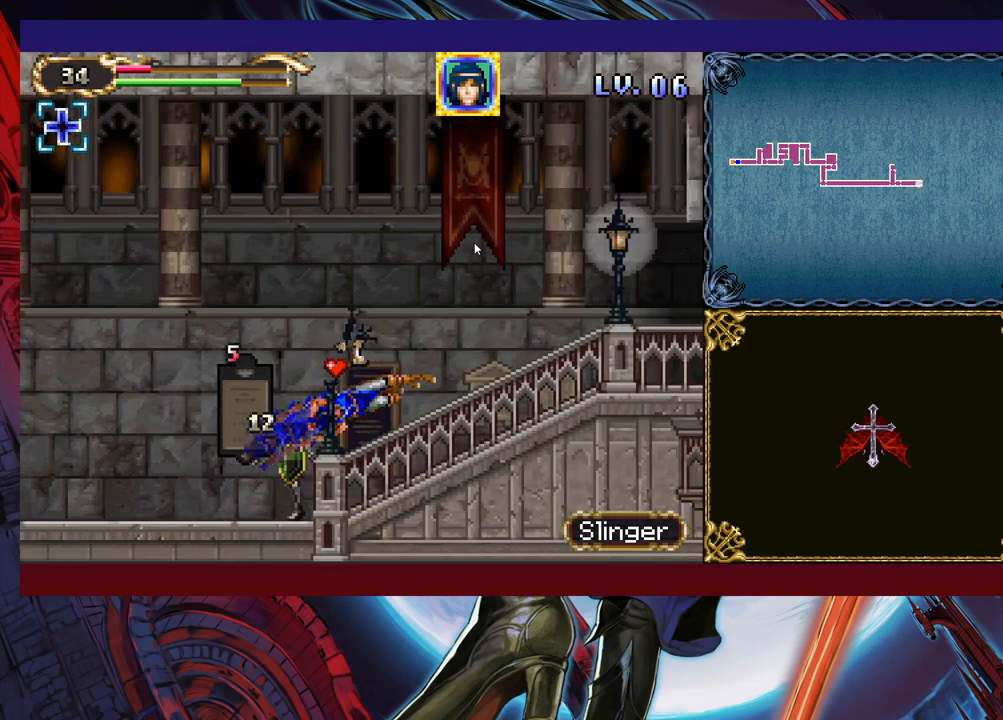
Gameplay with a controller (Xbox layout); each line is a JSON object with the inputs held at the frame after it. "events" lists button and stick changes between this image and that frame as [ms after this image, input, new state], when the widget could be followed in between. Not read: L2 R2 right_stick.
{"buttons": [], "left_stick": "down-right", "events": [[67, "B", "up"], [167, "B", "down"], [233, "B", "up"], [317, "B", "down"], [333, "B", "up"], [417, "B", "down"], [433, "B", "up"]]}
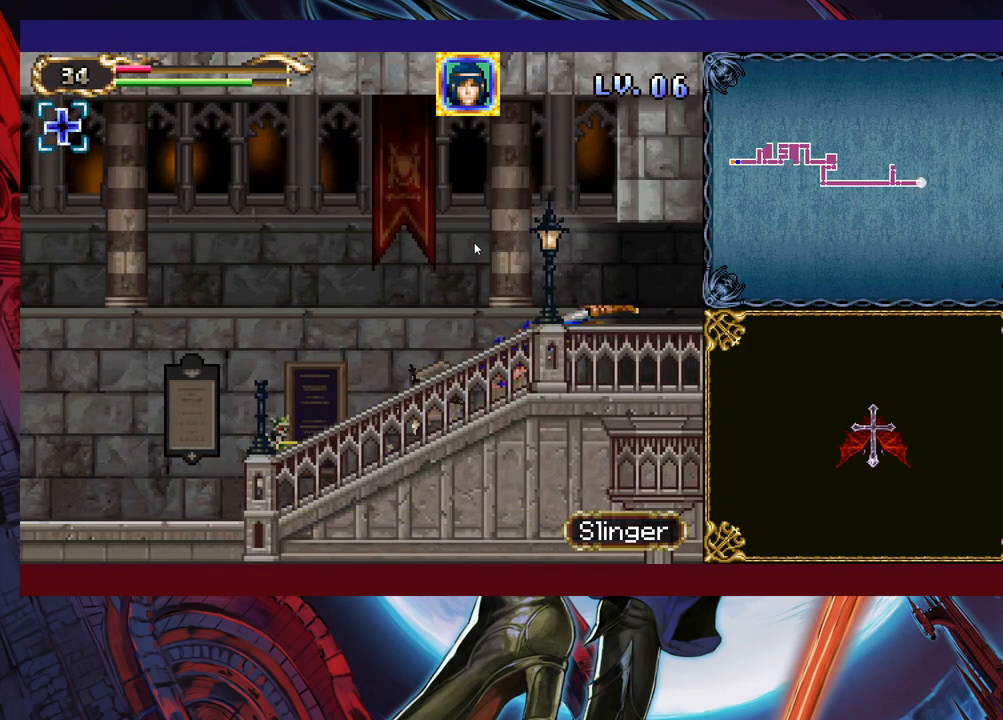
{"buttons": [], "left_stick": "down-right", "events": [[17, "B", "down"], [83, "B", "up"]]}
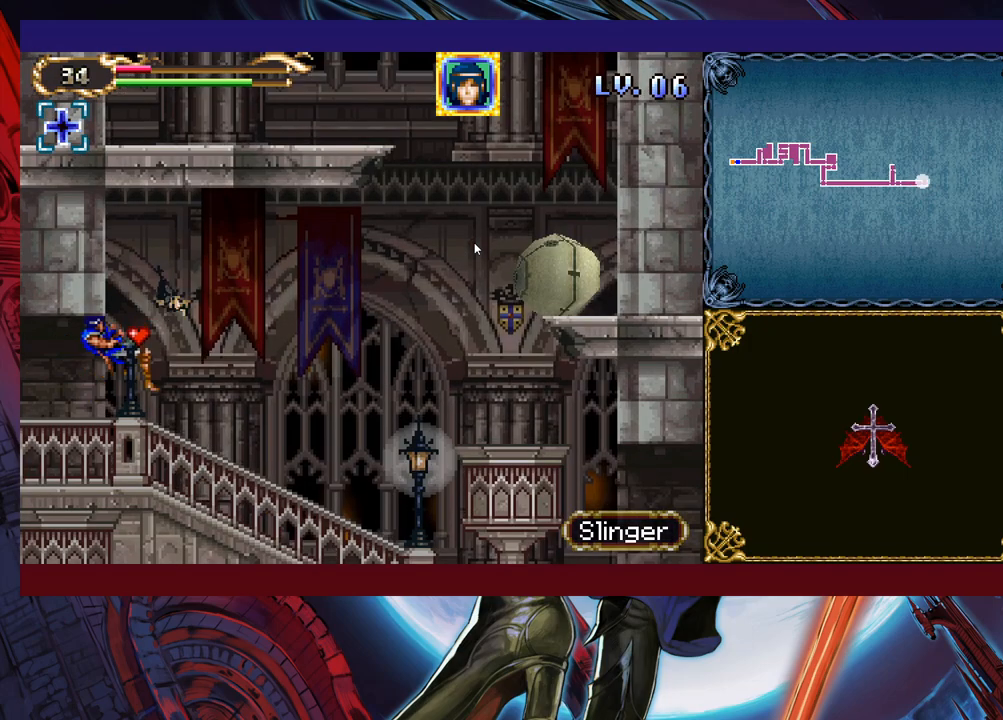
{"buttons": [], "left_stick": "down-right", "events": [[67, "X", "down"], [333, "X", "up"]]}
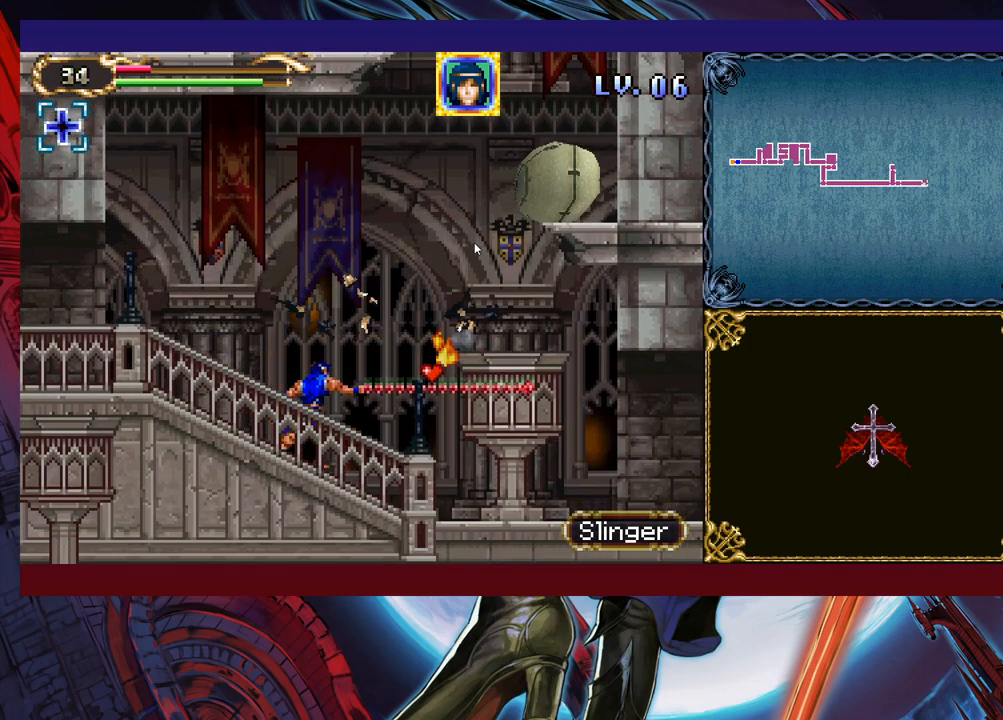
{"buttons": [], "left_stick": "down-right", "events": [[17, "B", "down"], [67, "B", "up"], [133, "B", "down"], [167, "B", "up"], [233, "B", "down"], [283, "B", "up"]]}
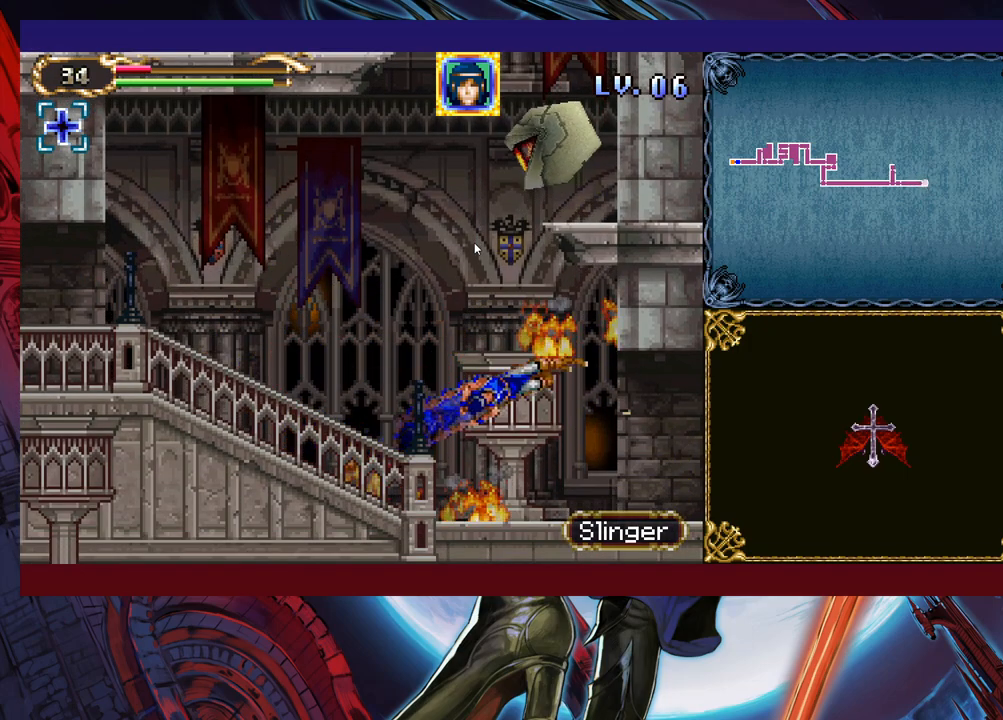
{"buttons": [], "left_stick": "right", "events": [[217, "left_stick", "right"]]}
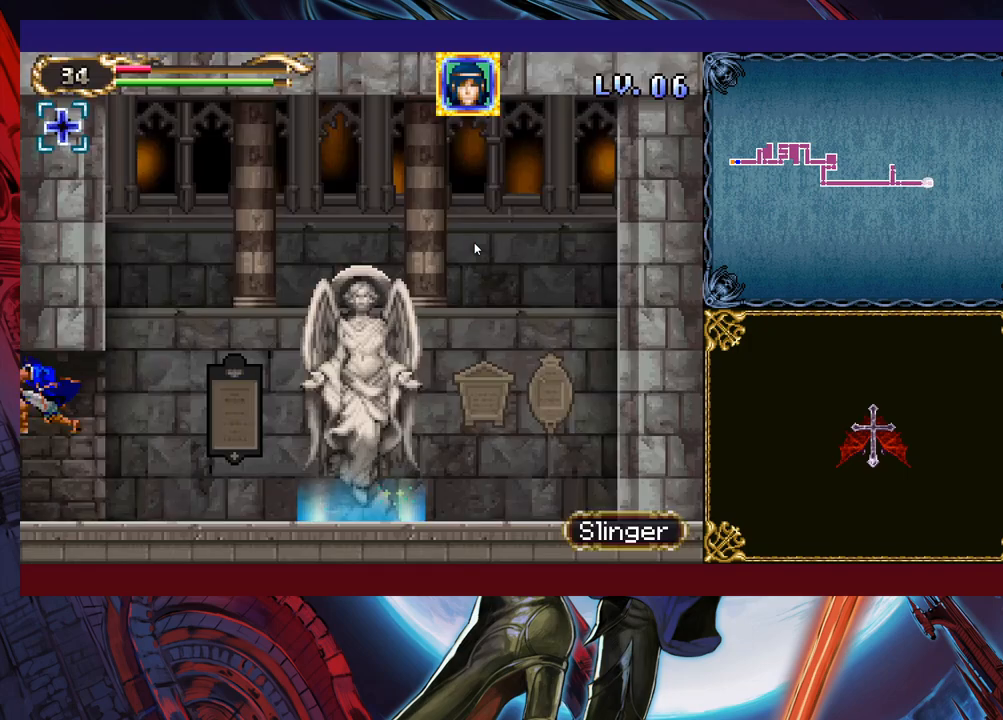
{"buttons": [], "left_stick": "right", "events": []}
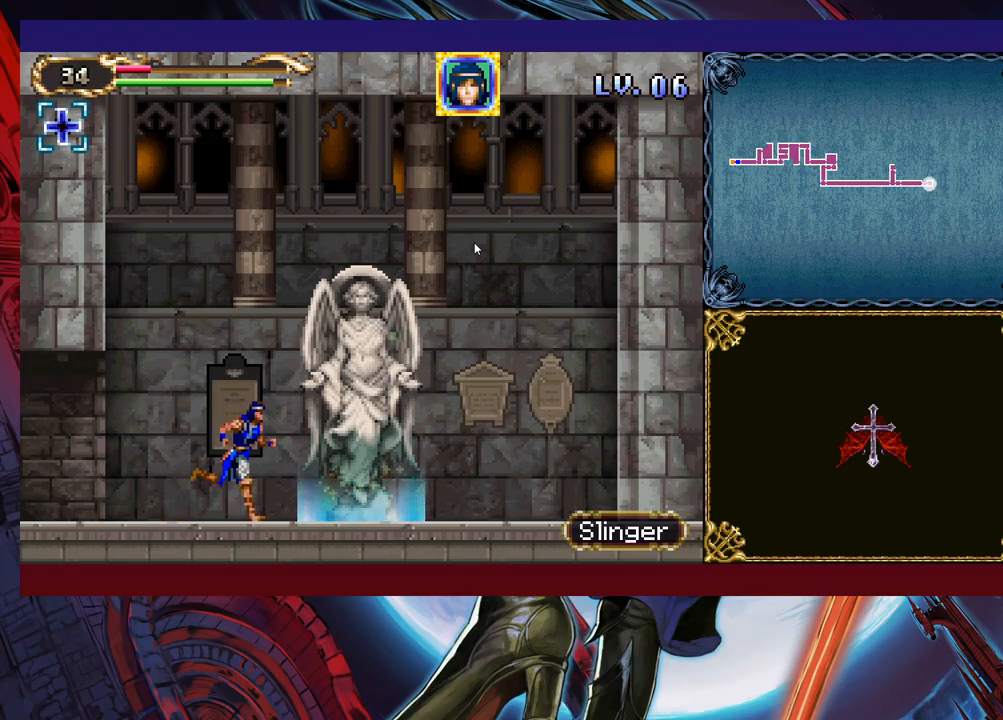
{"buttons": [], "left_stick": "center", "events": [[133, "left_stick", "down-right"], [233, "left_stick", "center"], [283, "left_stick", "up"], [383, "left_stick", "center"]]}
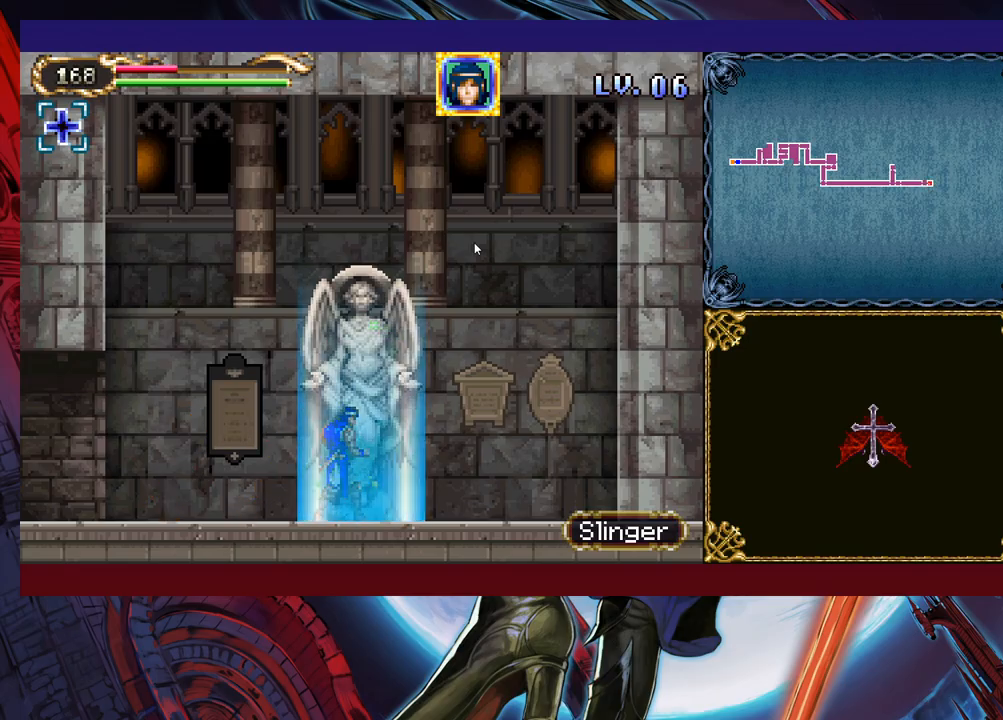
{"buttons": ["A"], "left_stick": "left", "events": [[433, "left_stick", "left"], [483, "A", "down"]]}
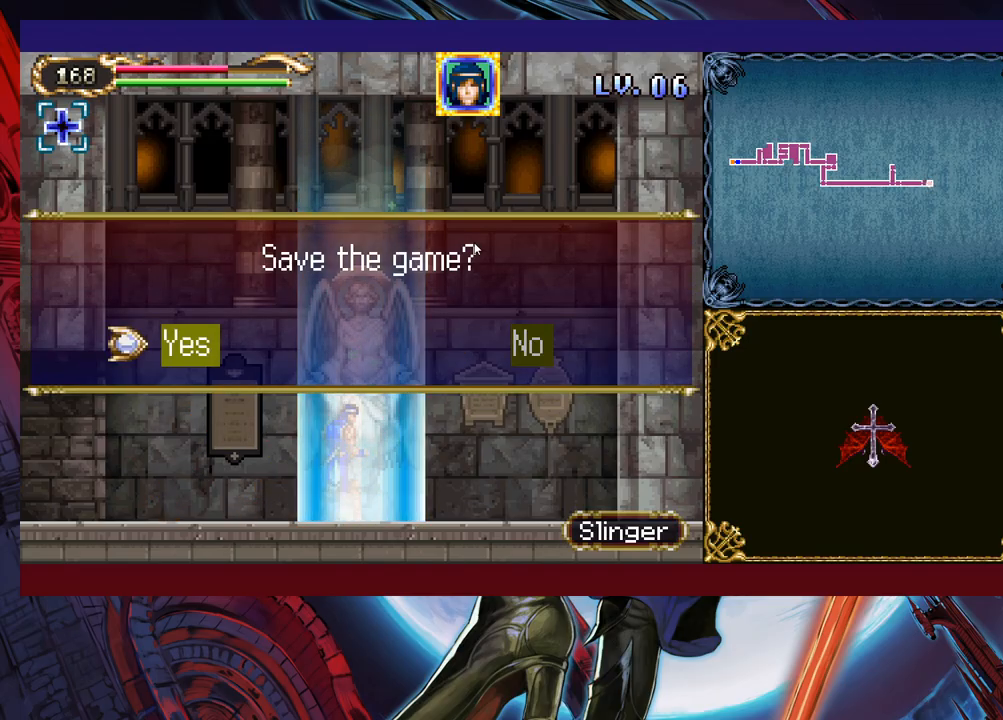
{"buttons": ["A"], "left_stick": "center", "events": [[33, "left_stick", "center"], [83, "A", "up"], [117, "A", "down"], [183, "A", "up"], [233, "A", "down"], [283, "A", "up"], [333, "A", "down"], [383, "A", "up"], [433, "A", "down"]]}
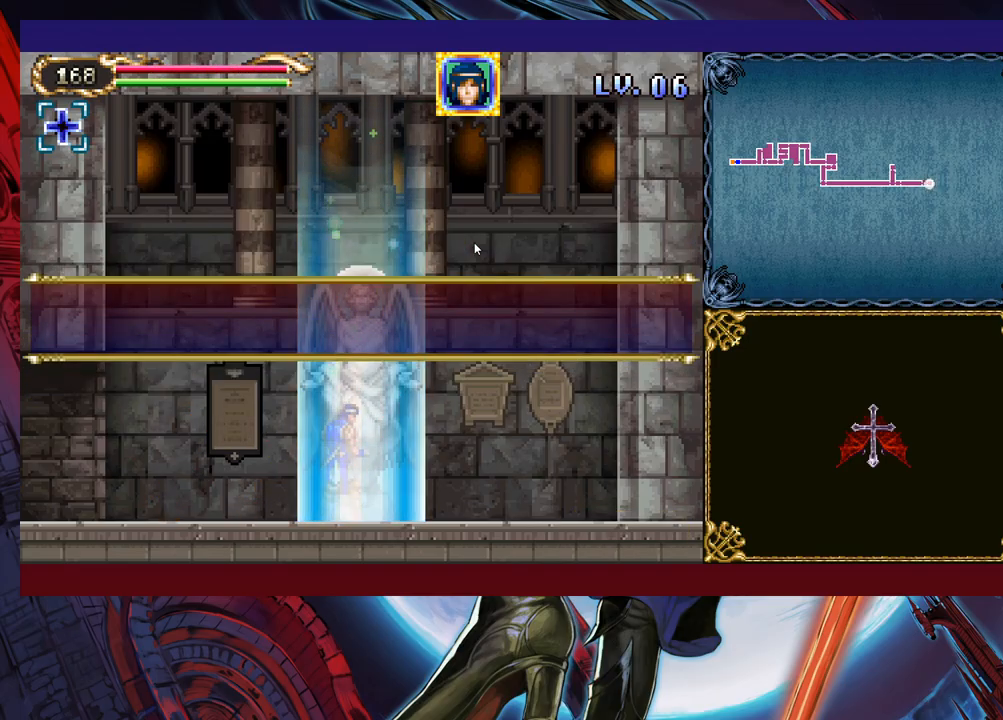
{"buttons": [], "left_stick": "down-left", "events": [[83, "A", "up"], [417, "left_stick", "down-left"]]}
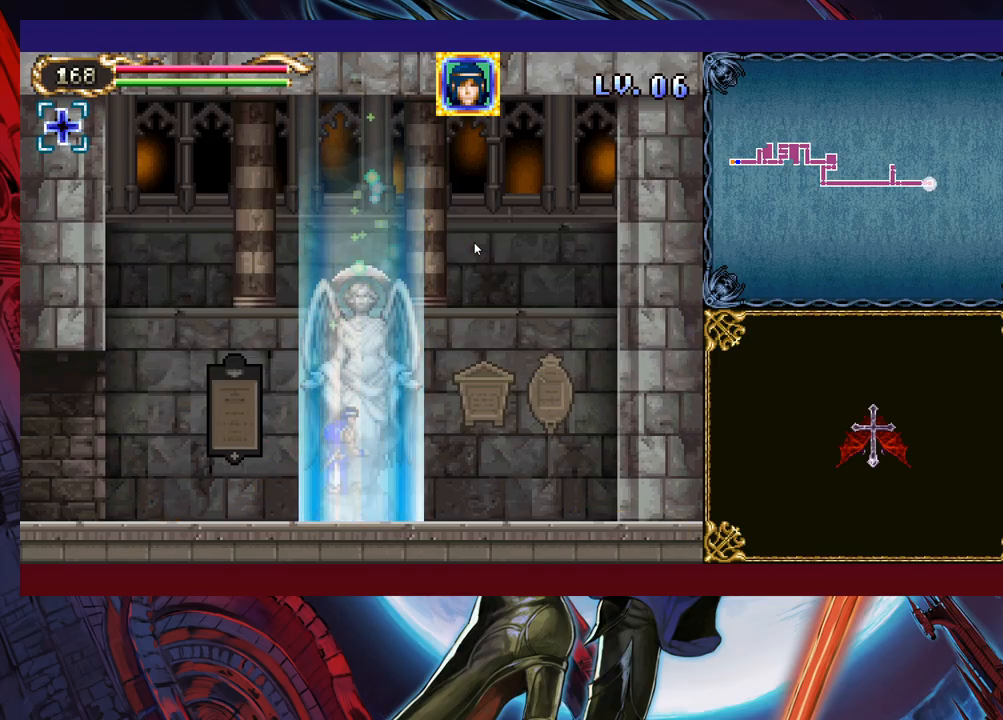
{"buttons": [], "left_stick": "down-left", "events": [[83, "B", "down"], [133, "B", "up"], [233, "B", "down"], [283, "B", "up"]]}
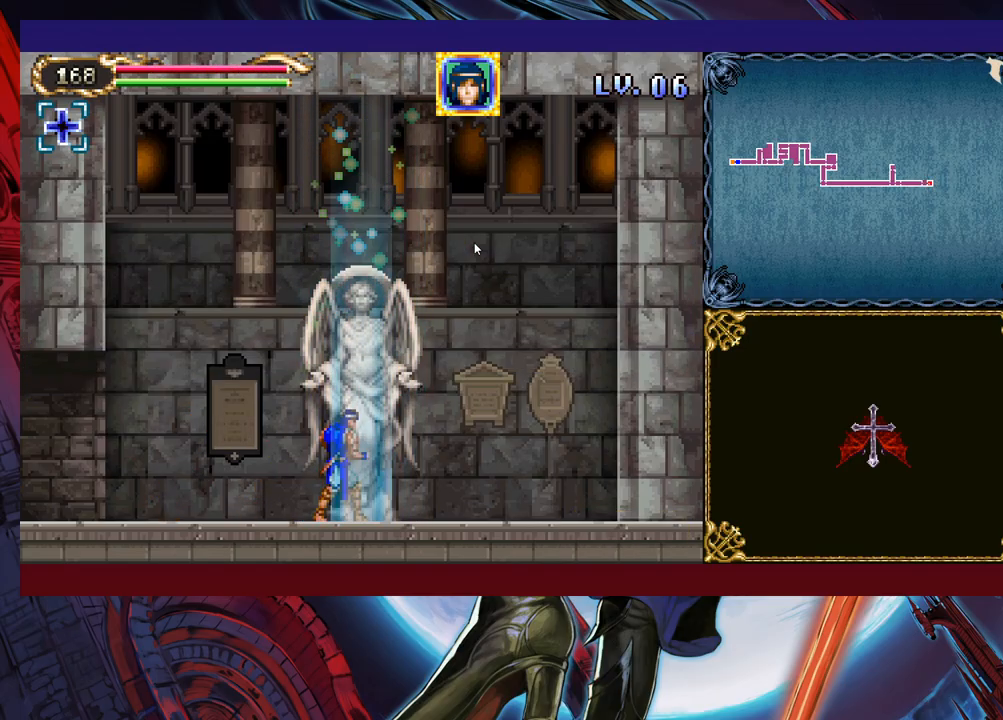
{"buttons": [], "left_stick": "down-left", "events": [[67, "B", "down"], [133, "B", "up"], [217, "B", "down"], [283, "B", "up"], [383, "B", "down"], [433, "B", "up"]]}
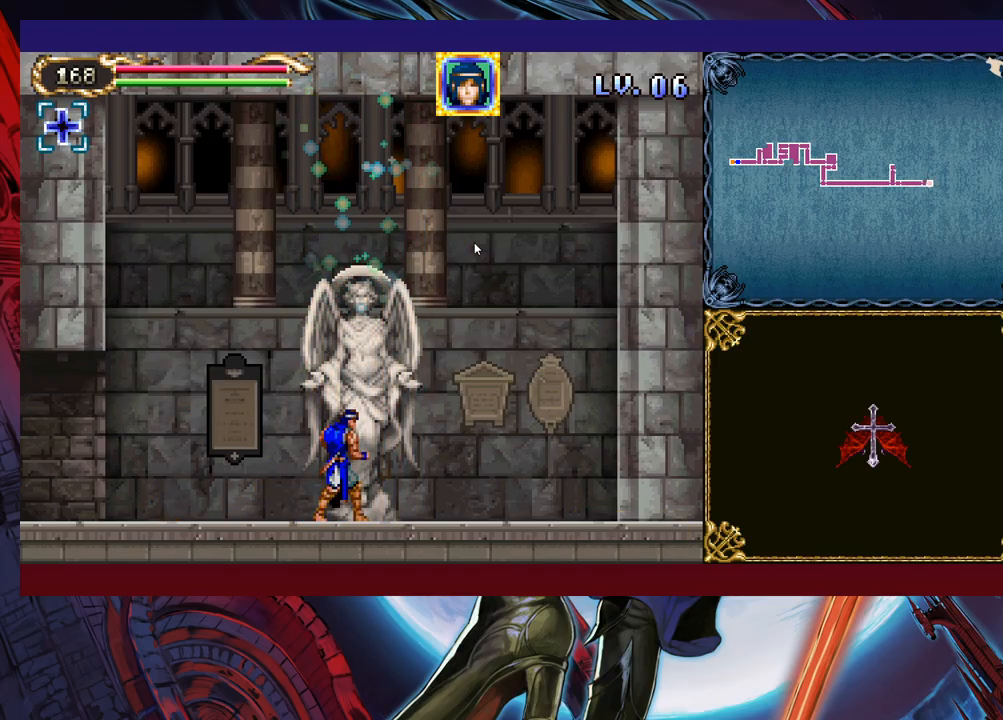
{"buttons": [], "left_stick": "down-left", "events": [[17, "B", "down"], [83, "B", "up"], [133, "B", "down"], [233, "B", "up"], [267, "B", "down"], [417, "B", "up"]]}
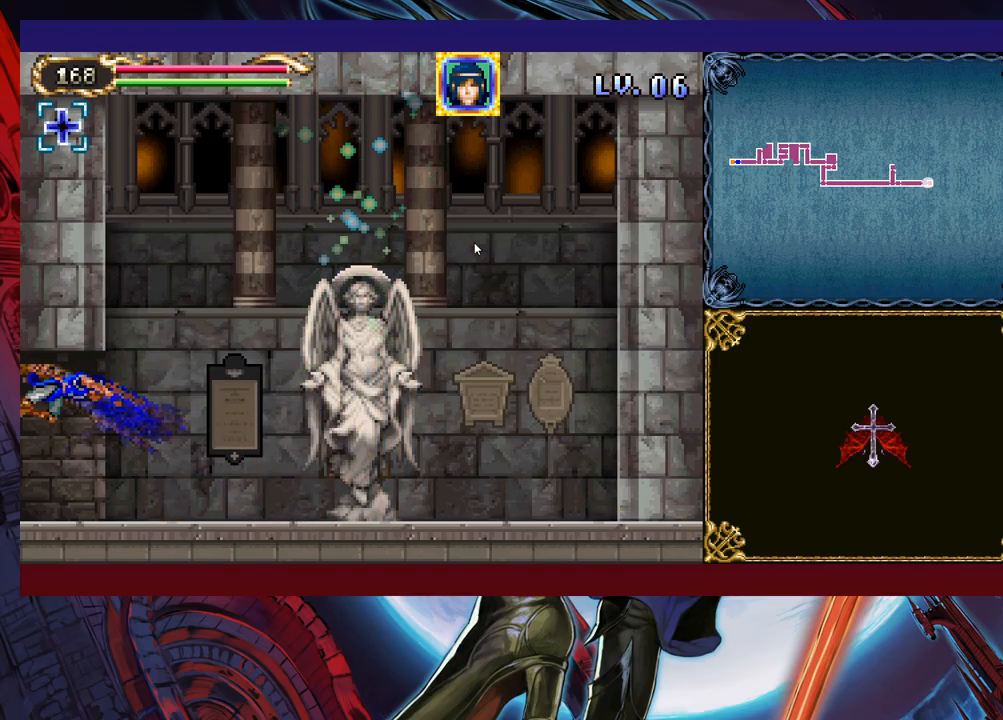
{"buttons": [], "left_stick": "left", "events": [[233, "left_stick", "left"]]}
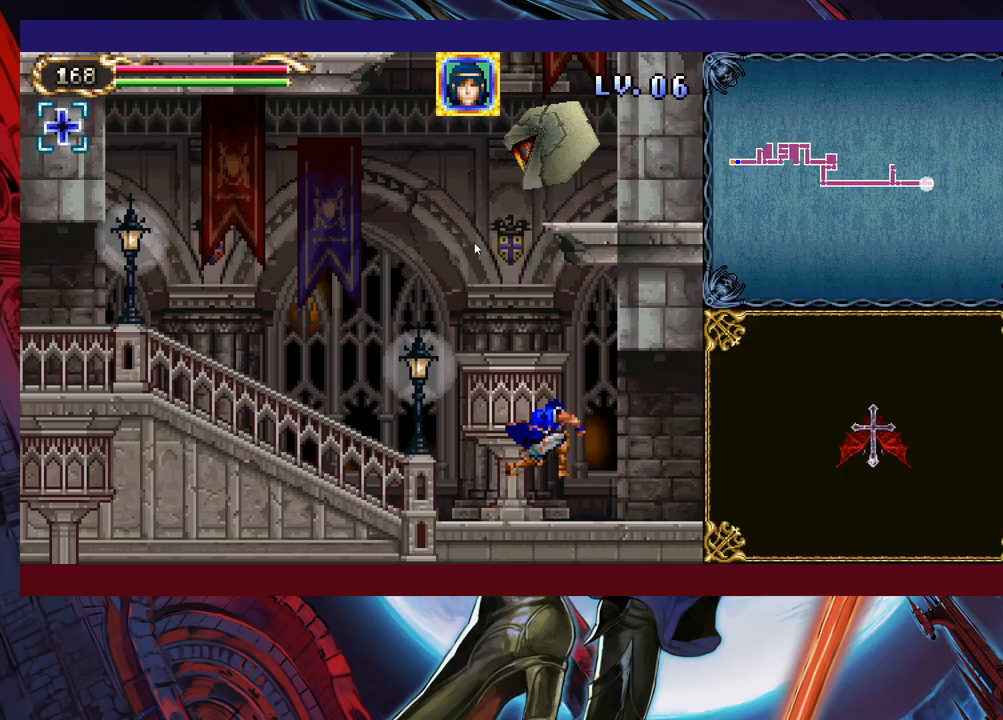
{"buttons": [], "left_stick": "up", "events": [[167, "B", "down"], [267, "B", "up"], [283, "left_stick", "up-right"], [333, "Y", "down"], [467, "left_stick", "up"], [483, "Y", "up"]]}
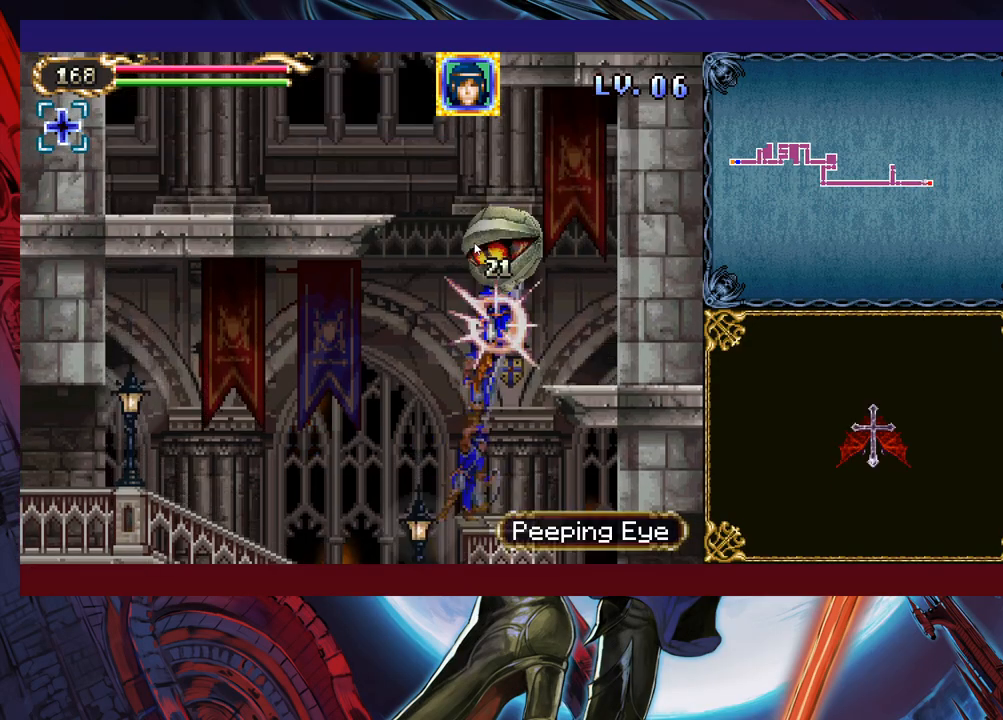
{"buttons": [], "left_stick": "up-left", "events": [[133, "left_stick", "up-left"]]}
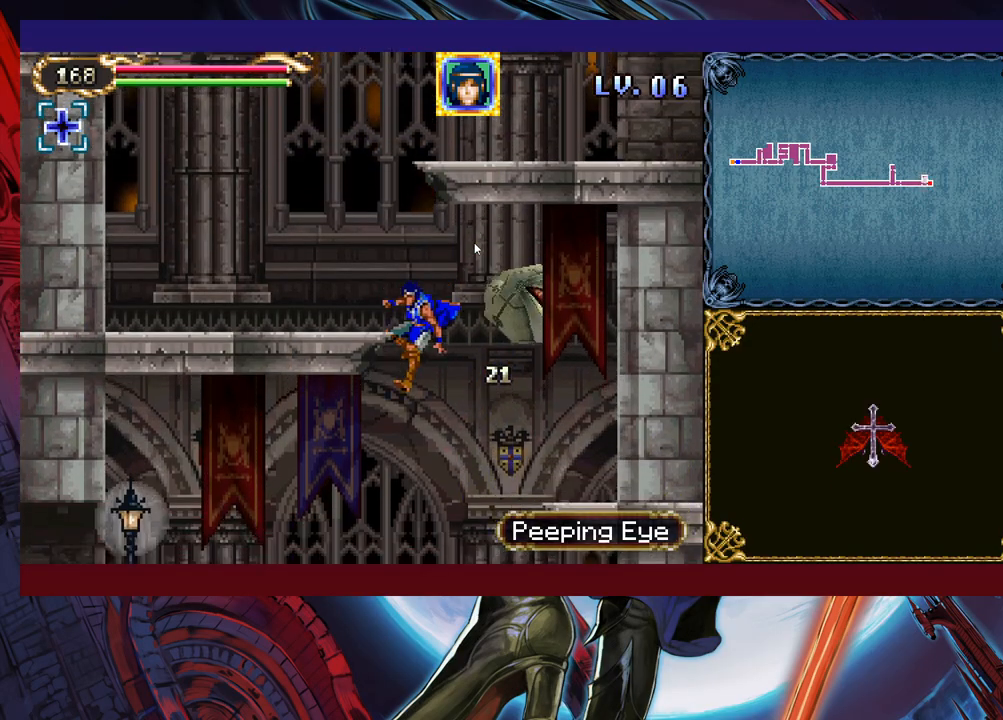
{"buttons": [], "left_stick": "left", "events": [[67, "Y", "down"], [67, "left_stick", "up"], [167, "Y", "up"], [233, "left_stick", "right"], [283, "left_stick", "down-right"], [417, "left_stick", "left"]]}
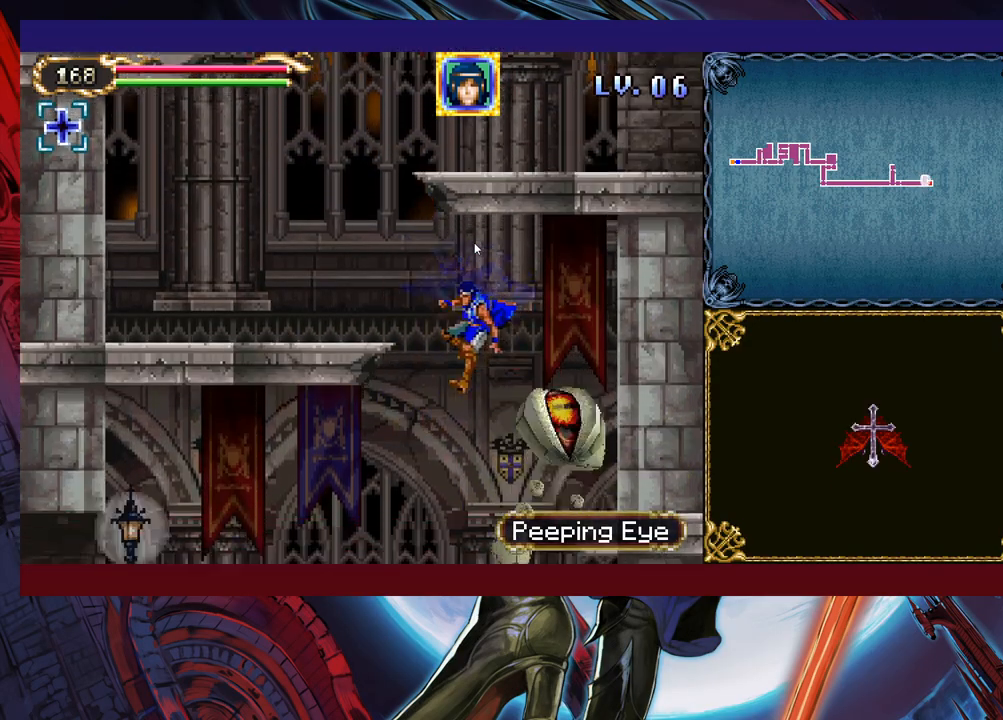
{"buttons": [], "left_stick": "right", "events": [[33, "left_stick", "up-left"], [67, "Y", "down"], [167, "Y", "up"], [333, "left_stick", "up"], [367, "Y", "down"], [433, "Y", "up"], [483, "left_stick", "right"]]}
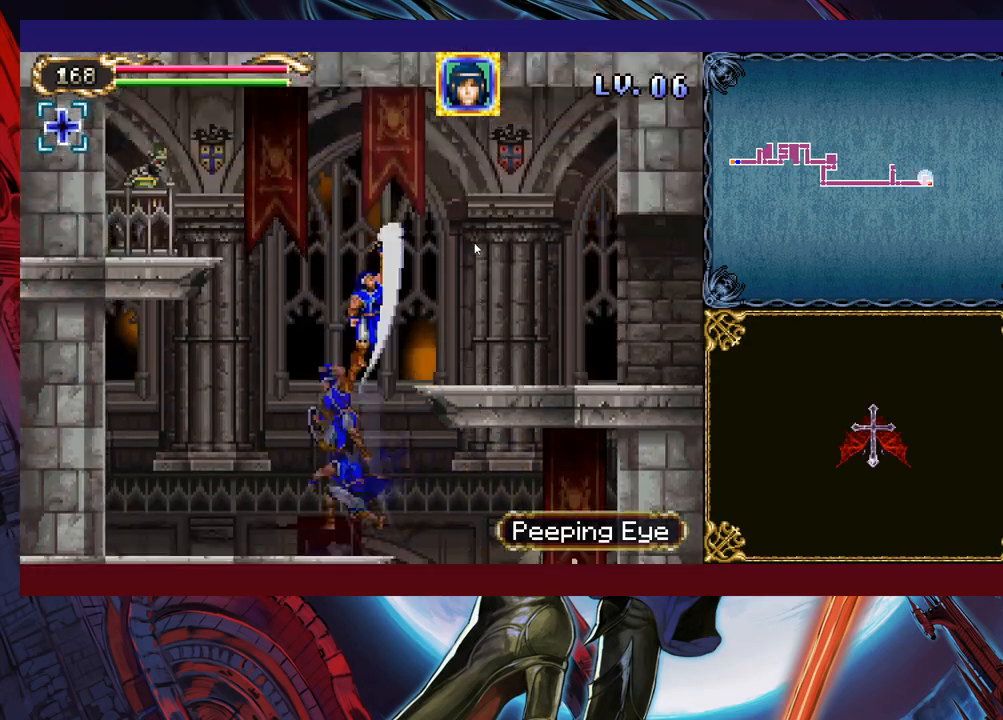
{"buttons": [], "left_stick": "down-right", "events": [[67, "left_stick", "down-right"], [117, "B", "down"], [183, "B", "up"], [233, "B", "down"], [333, "B", "up"]]}
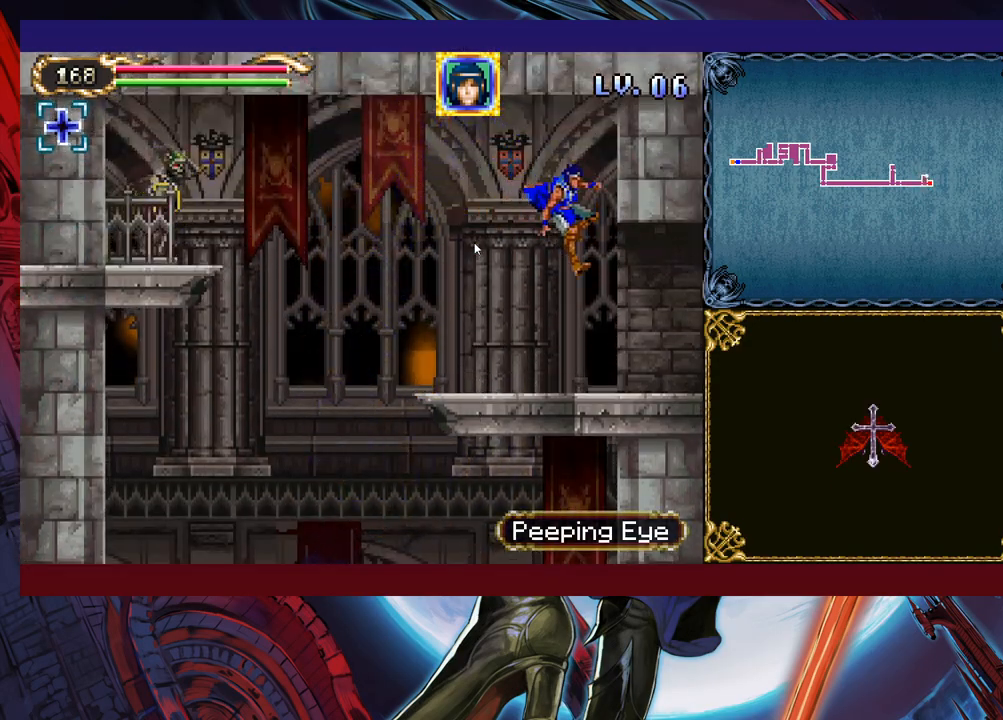
{"buttons": ["B"], "left_stick": "down-right", "events": [[183, "B", "down"], [267, "B", "up"], [333, "B", "down"], [417, "B", "up"], [483, "B", "down"]]}
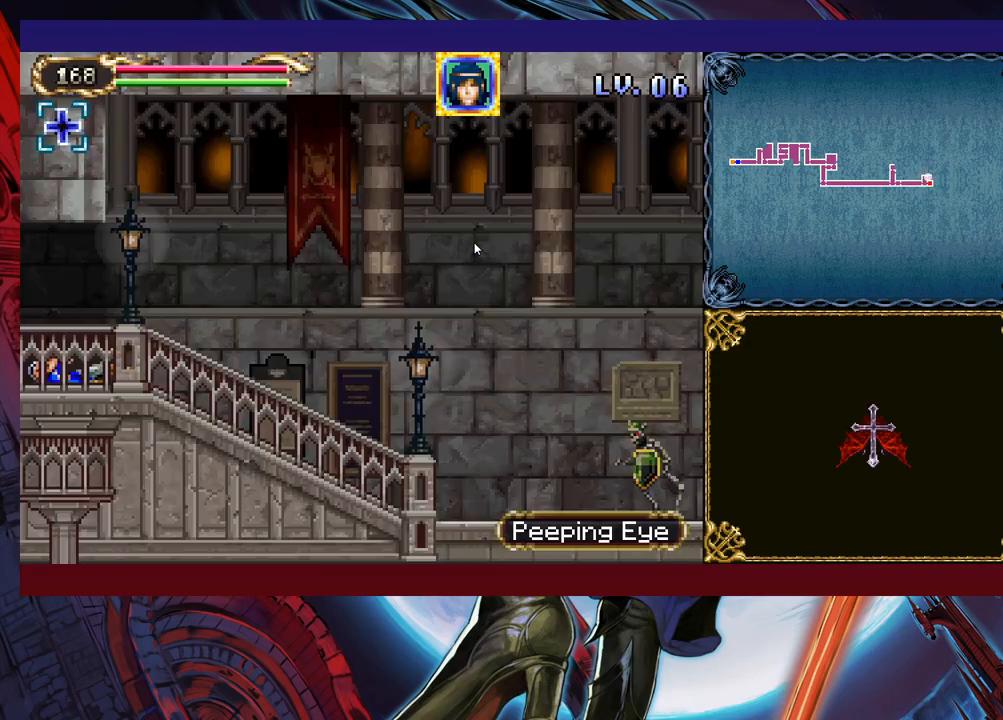
{"buttons": ["X"], "left_stick": "right", "events": [[83, "B", "up"], [233, "left_stick", "right"], [383, "X", "down"]]}
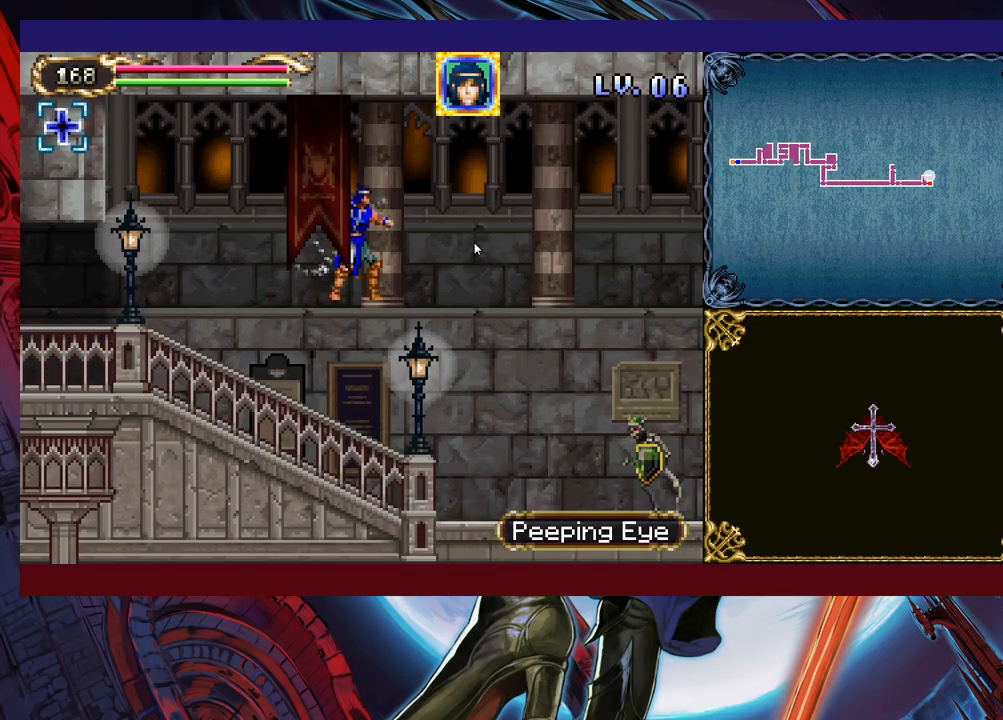
{"buttons": [], "left_stick": "down-right", "events": [[133, "X", "up"], [333, "left_stick", "down-right"], [383, "X", "down"], [433, "X", "up"]]}
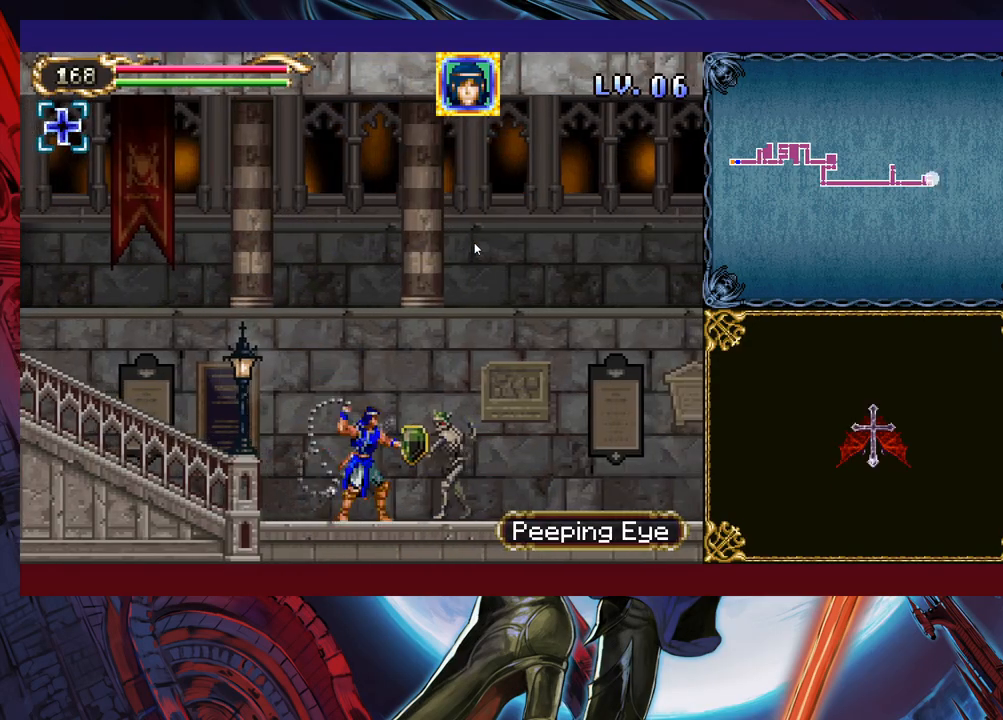
{"buttons": ["B"], "left_stick": "down-right", "events": [[67, "B", "down"], [133, "B", "up"], [217, "B", "down"], [283, "B", "up"], [433, "B", "down"]]}
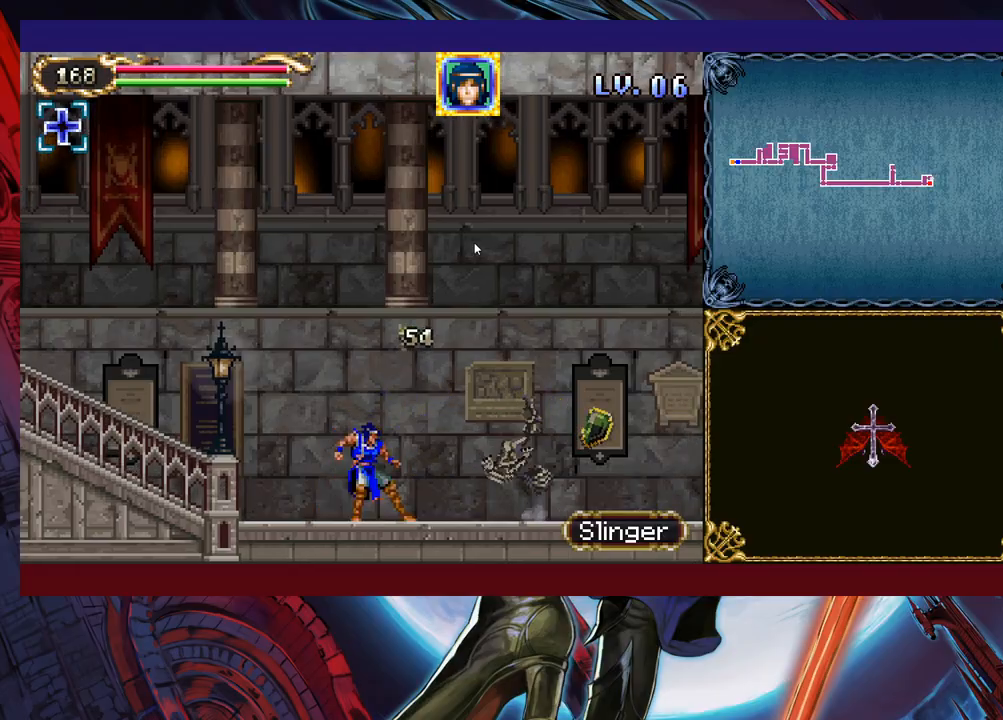
{"buttons": [], "left_stick": "down-right", "events": [[17, "B", "up"], [317, "X", "down"], [367, "X", "up"]]}
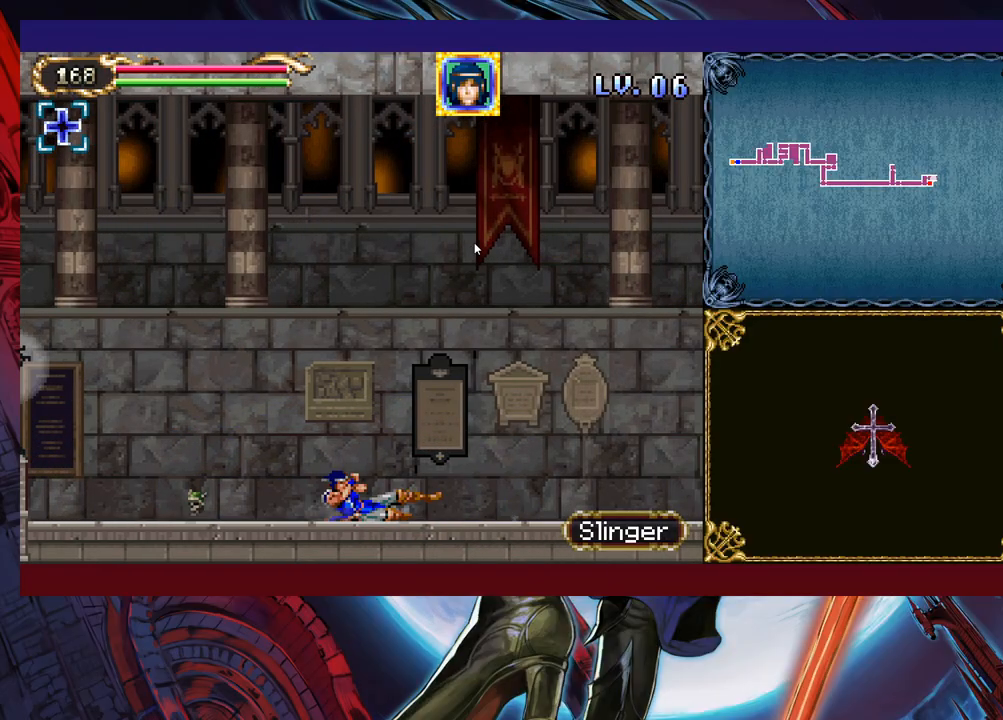
{"buttons": [], "left_stick": "down-right", "events": [[267, "B", "down"], [317, "B", "up"], [383, "B", "down"], [467, "B", "up"]]}
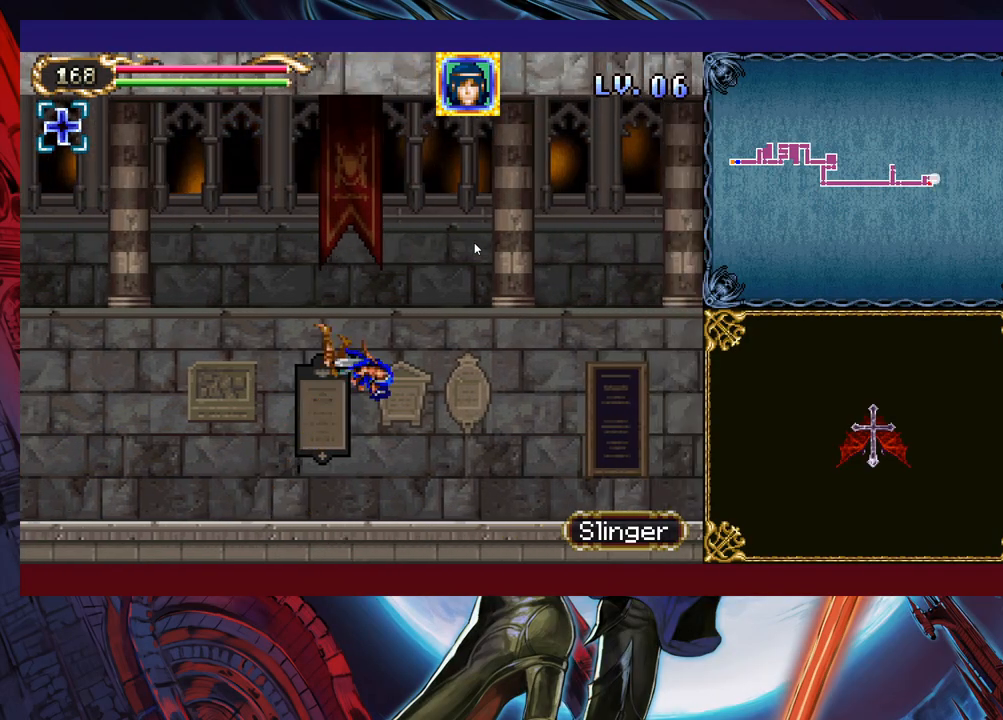
{"buttons": [], "left_stick": "down-right", "events": [[33, "X", "down"], [83, "X", "up"], [183, "X", "down"], [267, "X", "up"]]}
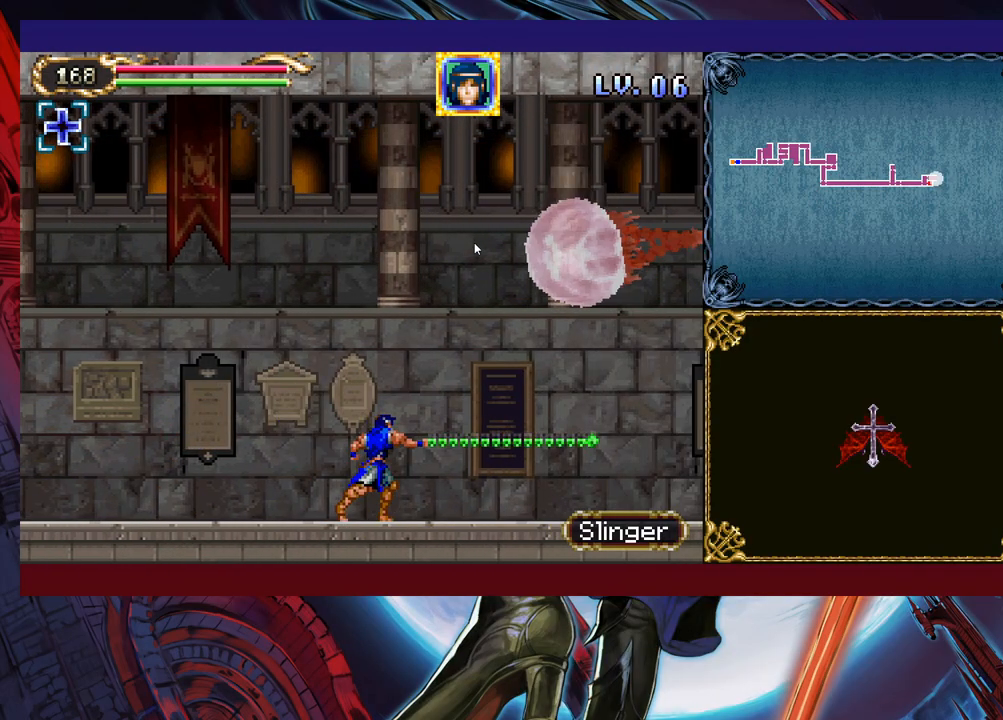
{"buttons": ["B"], "left_stick": "center", "events": [[117, "left_stick", "center"], [133, "B", "down"], [333, "B", "up"], [417, "B", "down"]]}
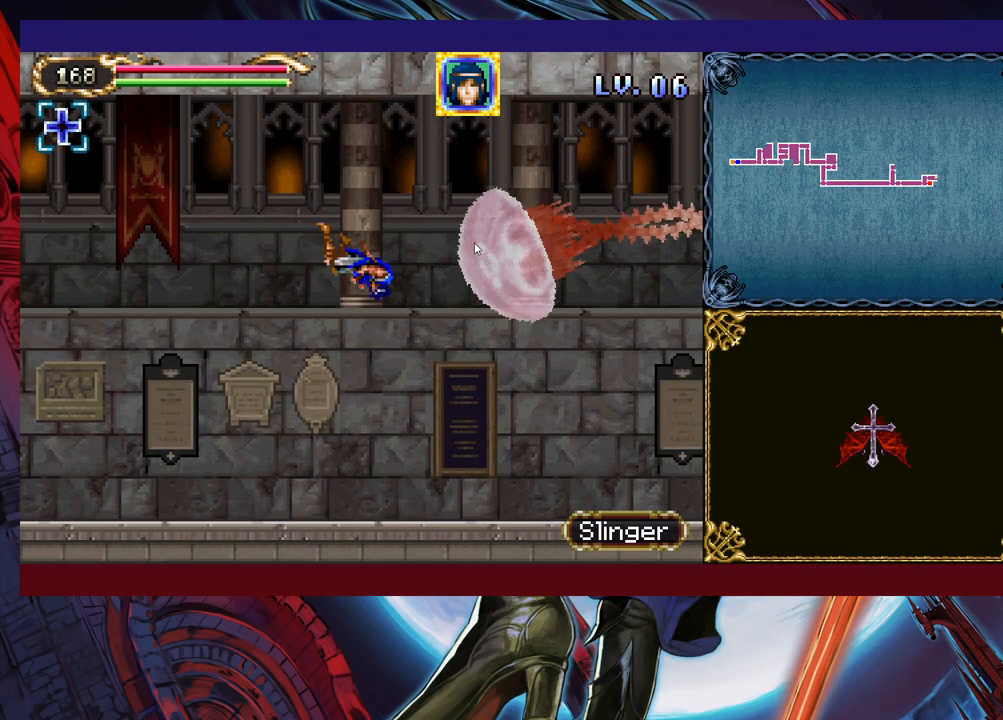
{"buttons": [], "left_stick": "right", "events": [[17, "left_stick", "up"], [33, "B", "up"], [167, "Y", "down"], [233, "Y", "up"], [333, "left_stick", "right"]]}